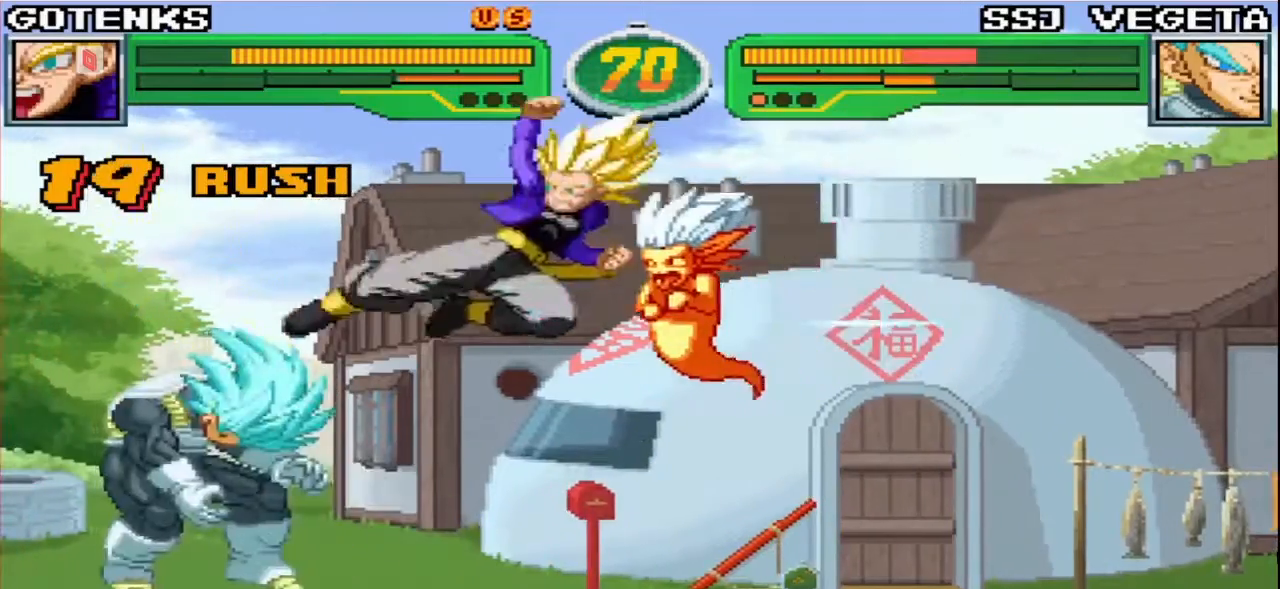
Gameplay with a controller (arcade stick); each line is a JSON object with the inputs held at the frame after it (dt_ms = milliseconds from this image to that frame). "events" lists button and stick changes between this image and that frame as [ms after this image, input, new state], when the widget could be followed in between. Not read: L3 R3.
{"dt_ms": 500, "buttons": [], "left_stick": "center"}
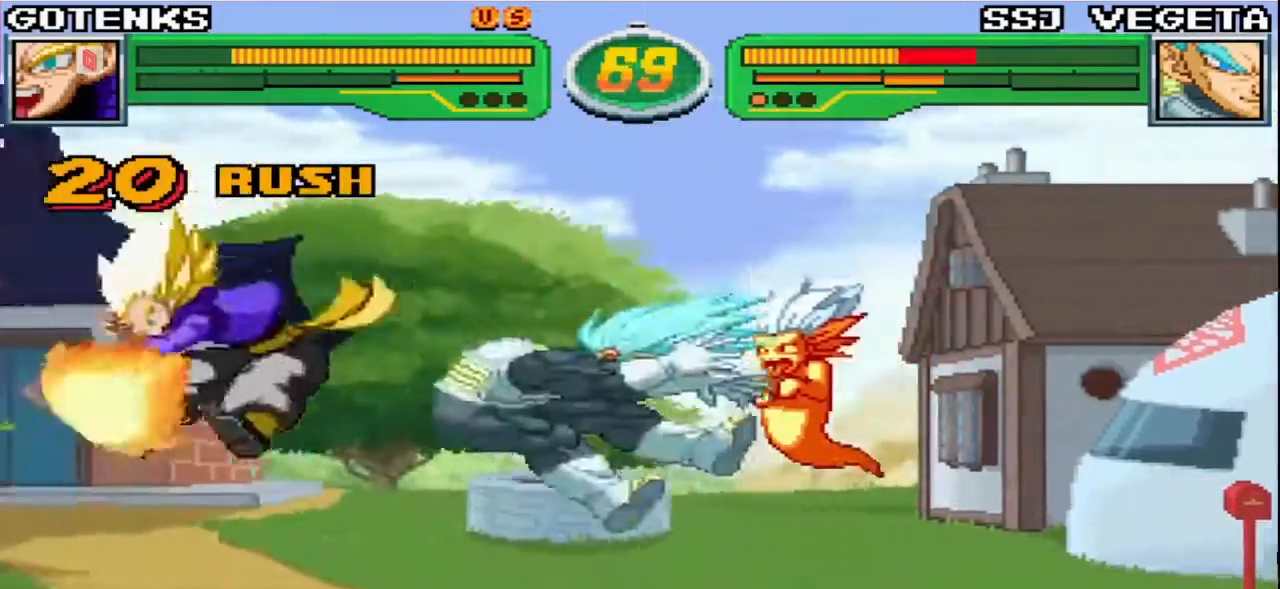
{"dt_ms": 500, "buttons": [], "left_stick": "center"}
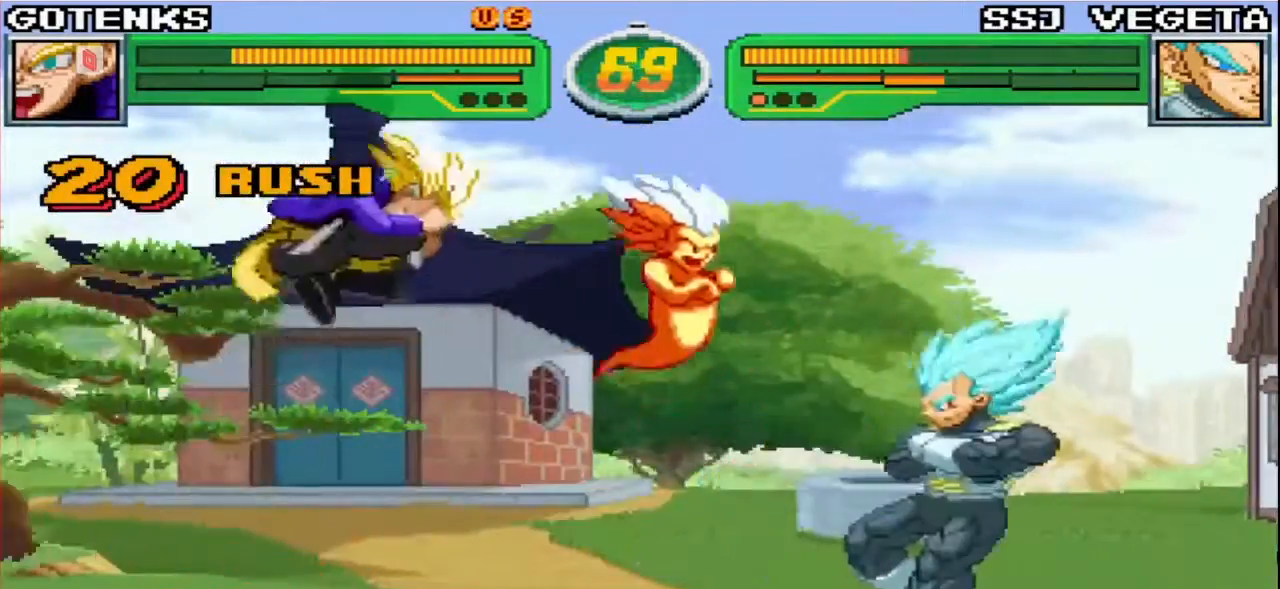
{"dt_ms": 1000, "buttons": [], "left_stick": "center"}
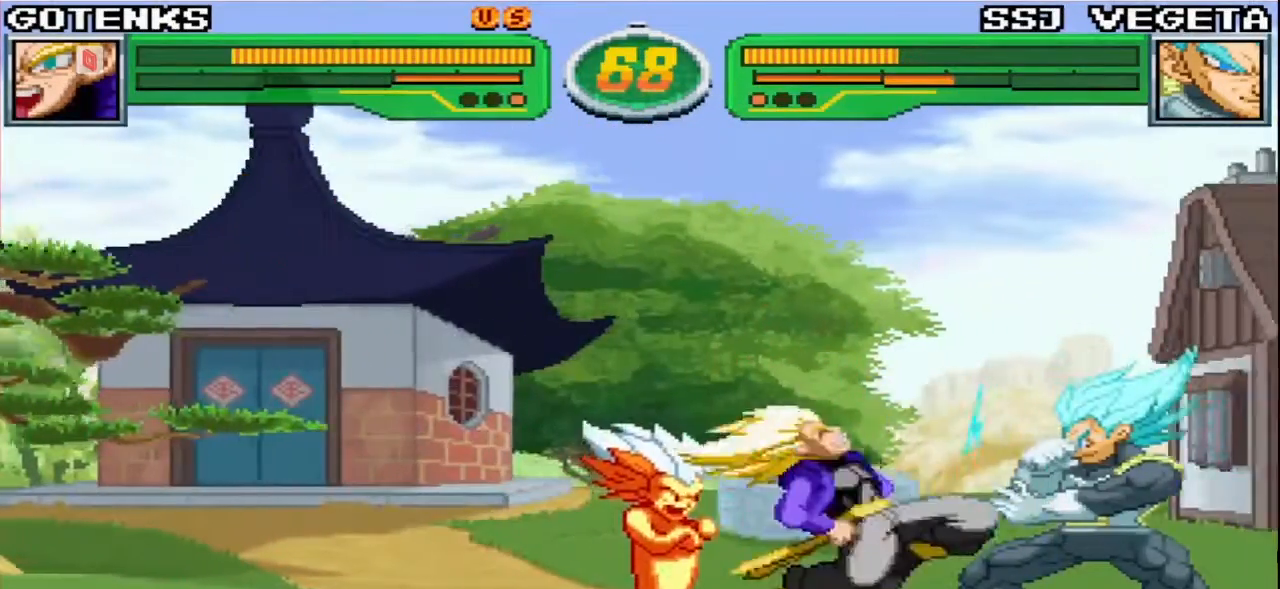
{"dt_ms": 500, "buttons": ["SQUARE"], "left_stick": "right", "events": [[167, "left_stick", "down"], [250, "left_stick", "left"], [383, "left_stick", "down"], [483, "SQUARE", "down"], [483, "left_stick", "right"]]}
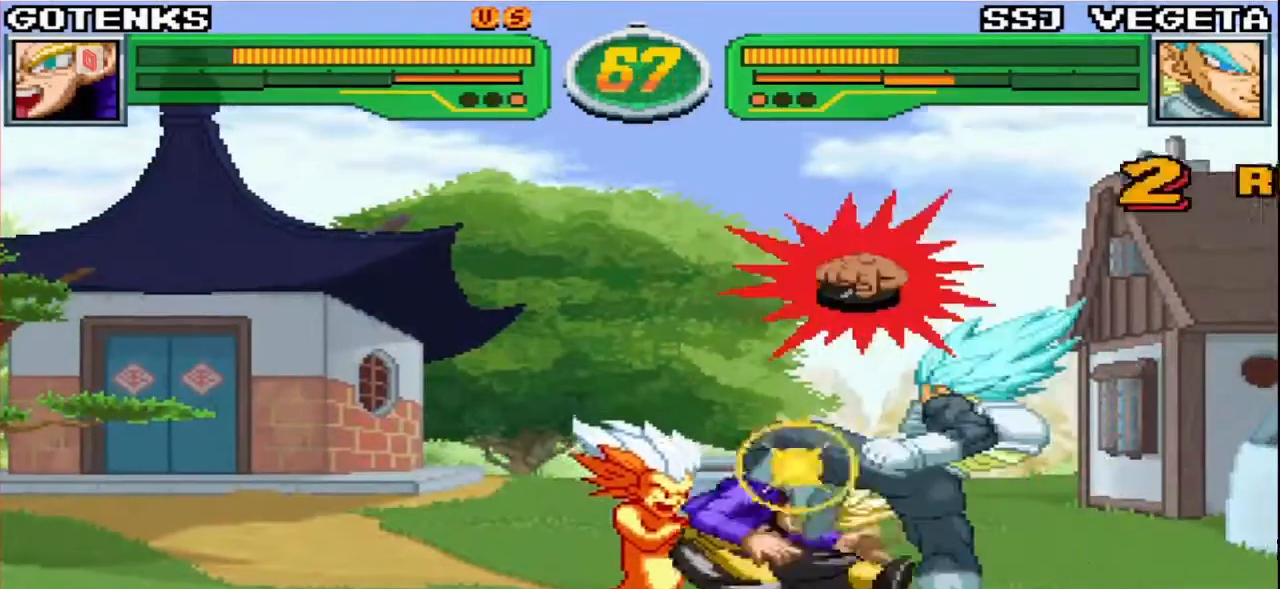
{"dt_ms": 500, "buttons": ["CROSS", "SQUARE", "TRIANGLE"], "left_stick": "center"}
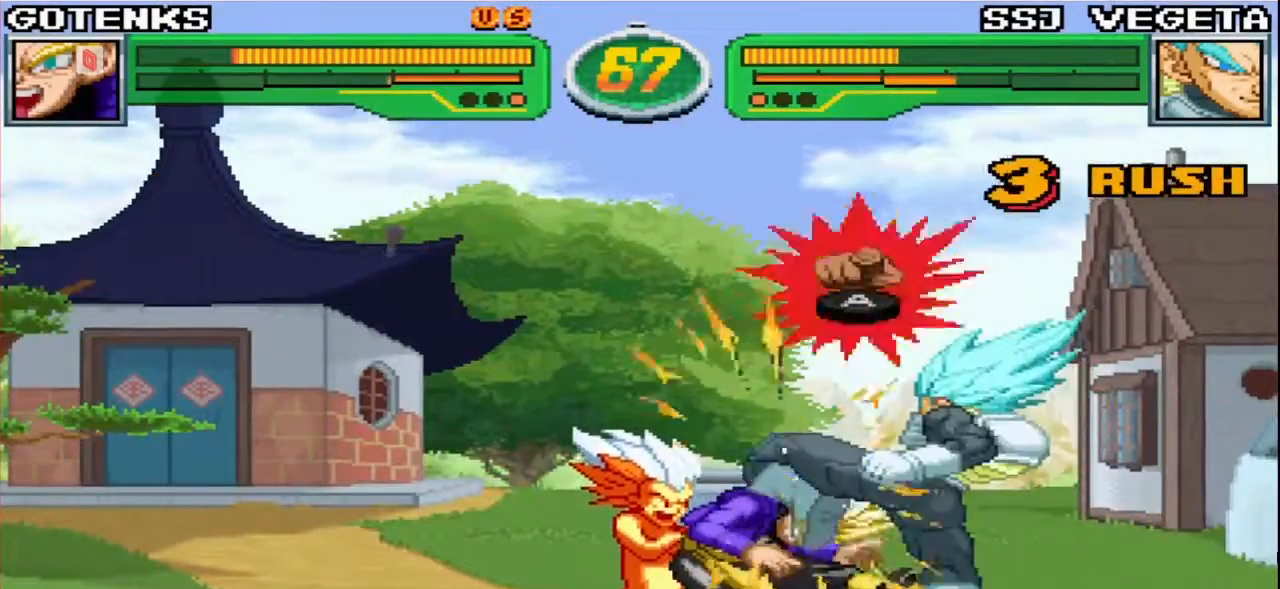
{"dt_ms": 1000, "buttons": ["CROSS", "SQUARE", "TRIANGLE"], "left_stick": "down-right"}
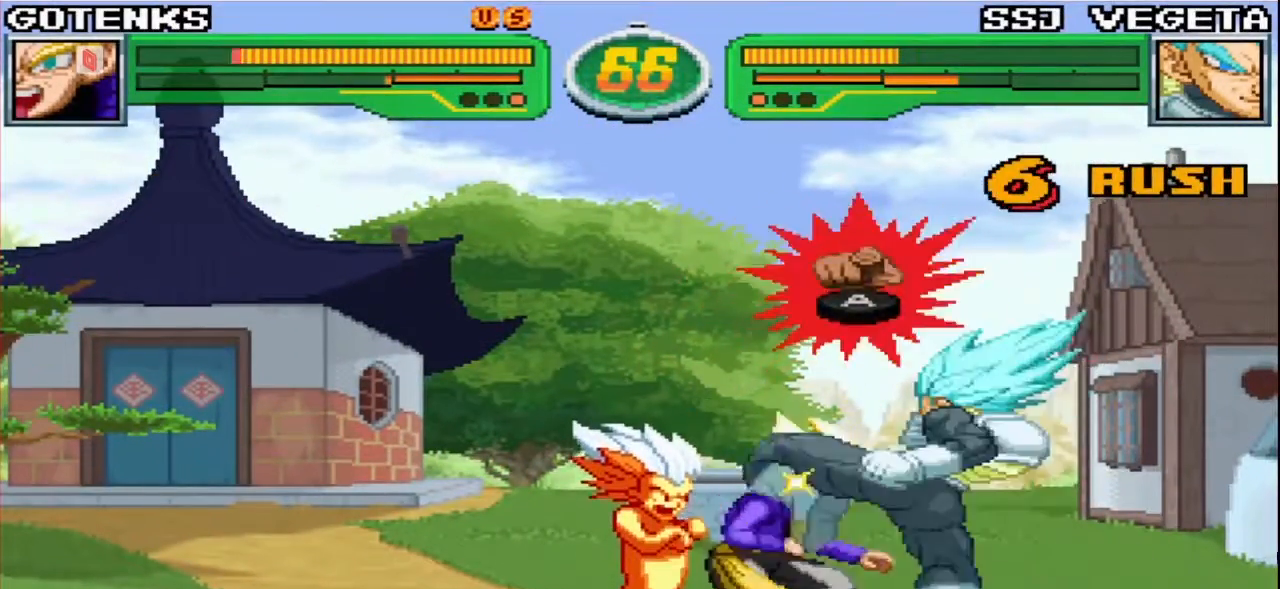
{"dt_ms": 1000, "buttons": ["CROSS", "SQUARE", "TRIANGLE"], "left_stick": "down-right"}
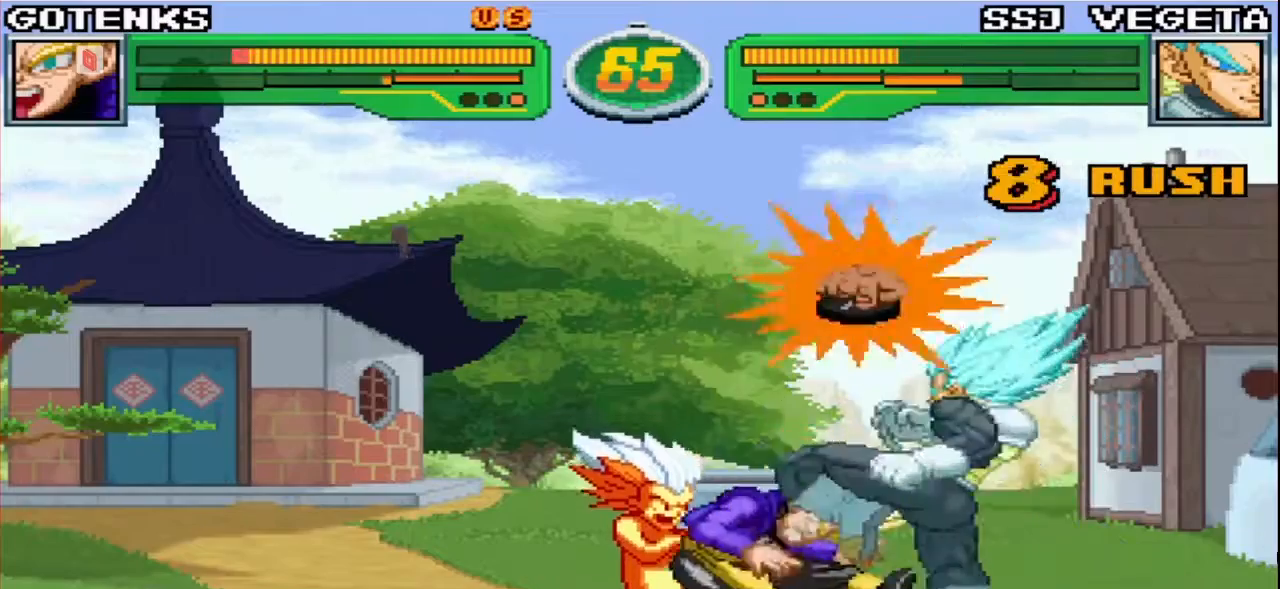
{"dt_ms": 1000, "buttons": ["SQUARE", "TRIANGLE"], "left_stick": "down-right"}
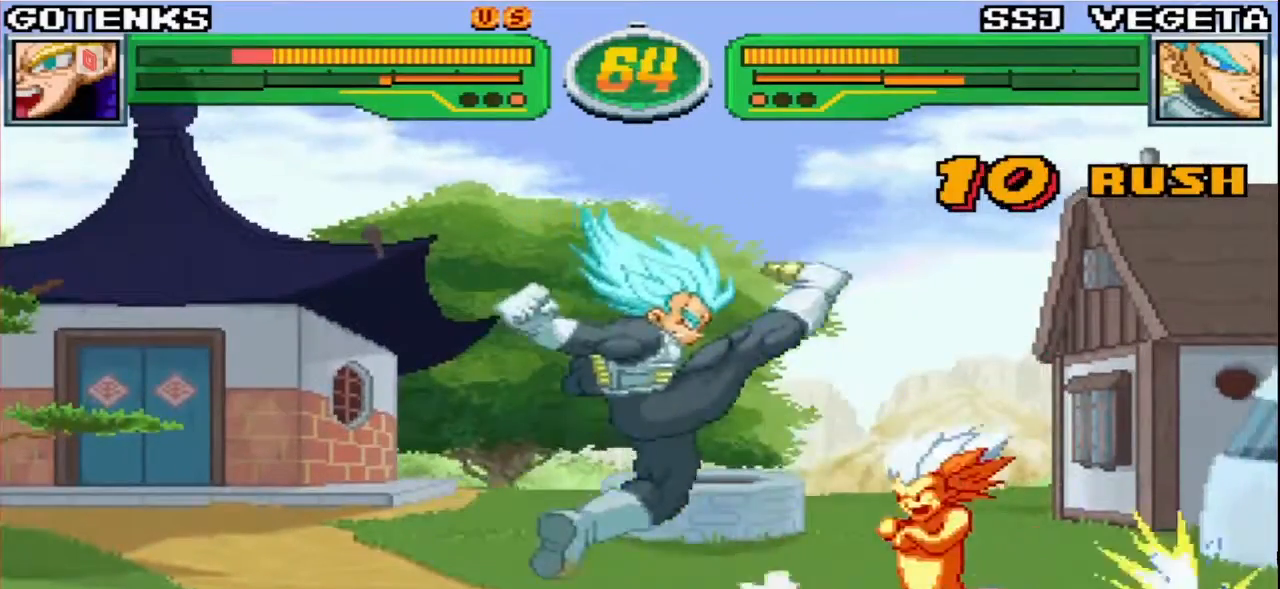
{"dt_ms": 500, "buttons": ["CROSS", "SQUARE", "TRIANGLE"], "left_stick": "down-right"}